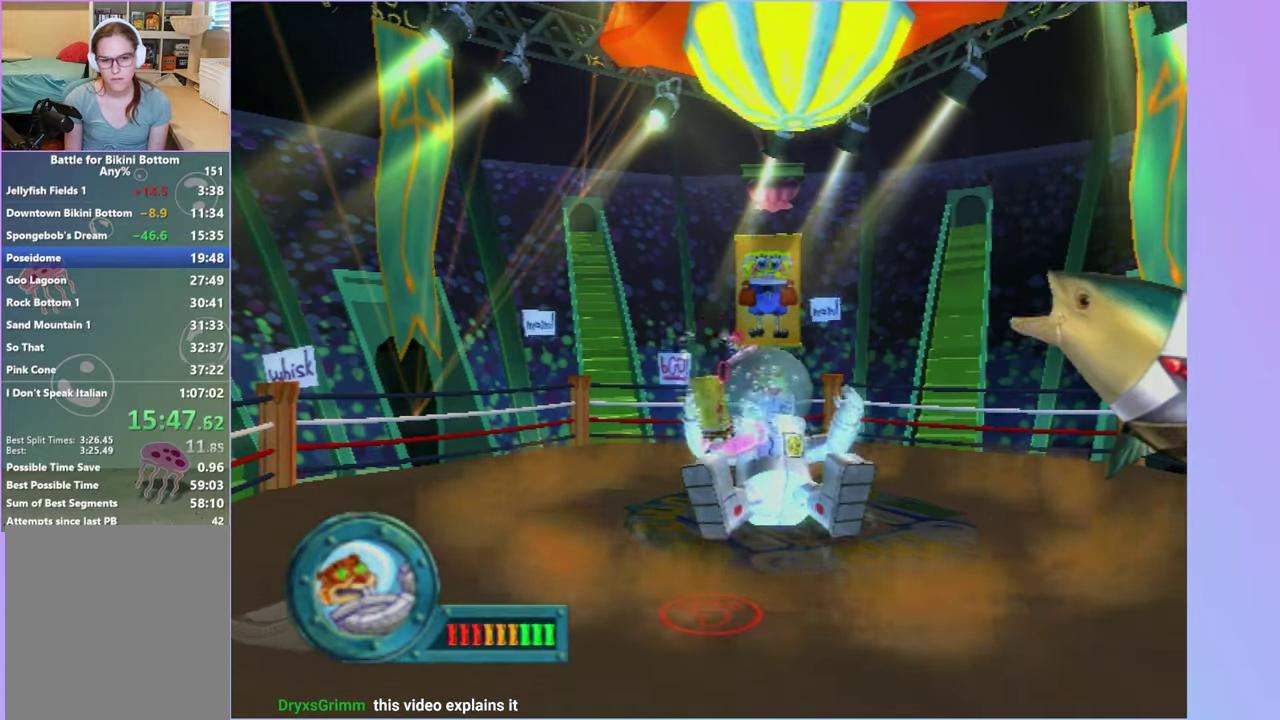
Gameplay with a controller (Xbox layout); each line is a JSON object with the inputs held at the frame after it. "events" lists button and stick changes between this image and that frame as [ms after this image, input, new state], when the widget could be followed in between. Not read: L3 R3 right_stick.
{"buttons": [], "left_stick": "right", "events": [[50, "left_stick", "right"]]}
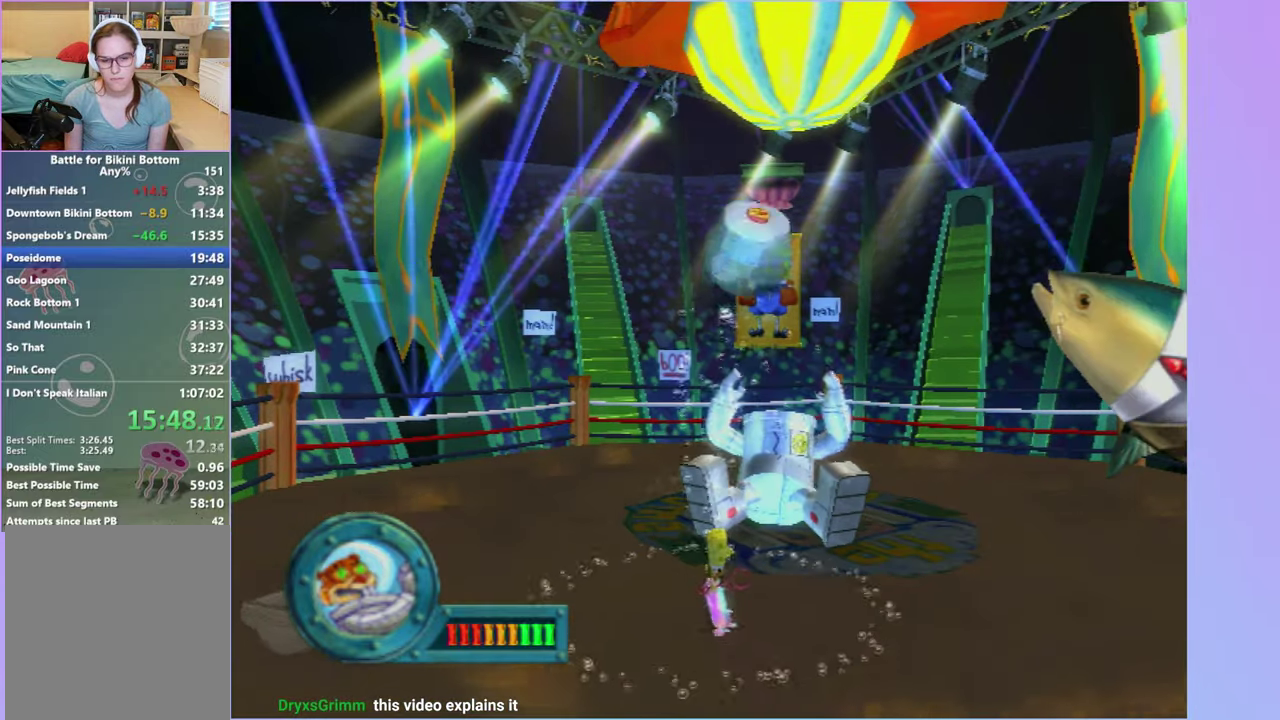
{"buttons": [], "left_stick": "down-left", "events": [[117, "left_stick", "down-right"], [200, "left_stick", "center"], [250, "left_stick", "down-right"], [333, "left_stick", "down"], [383, "left_stick", "down-left"]]}
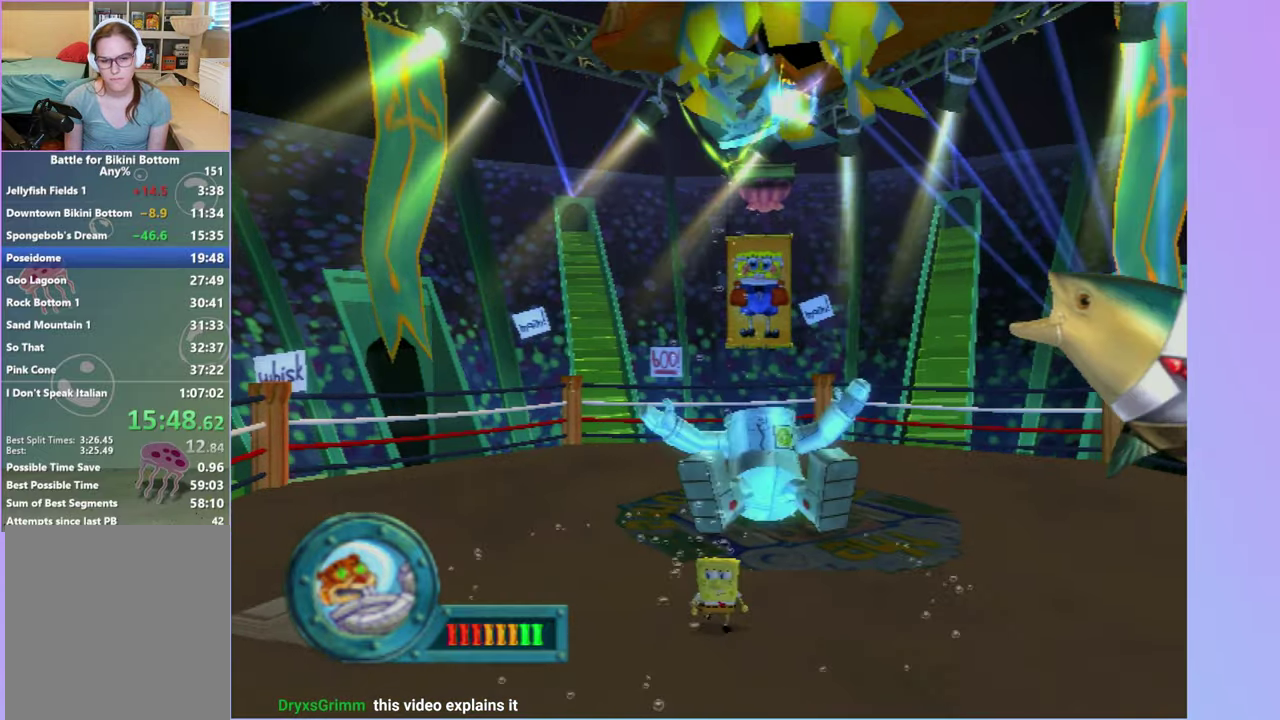
{"buttons": [], "left_stick": "down", "events": [[133, "left_stick", "down"], [217, "left_stick", "down-right"], [383, "left_stick", "down"]]}
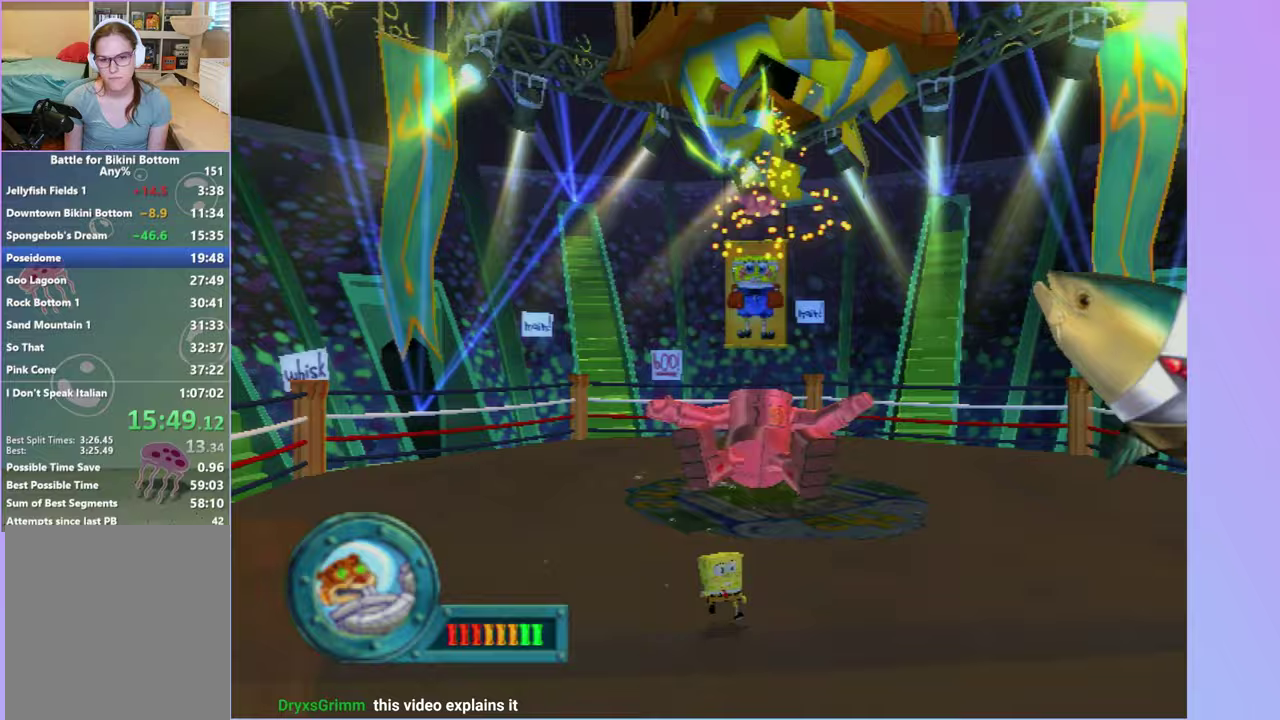
{"buttons": [], "left_stick": "right"}
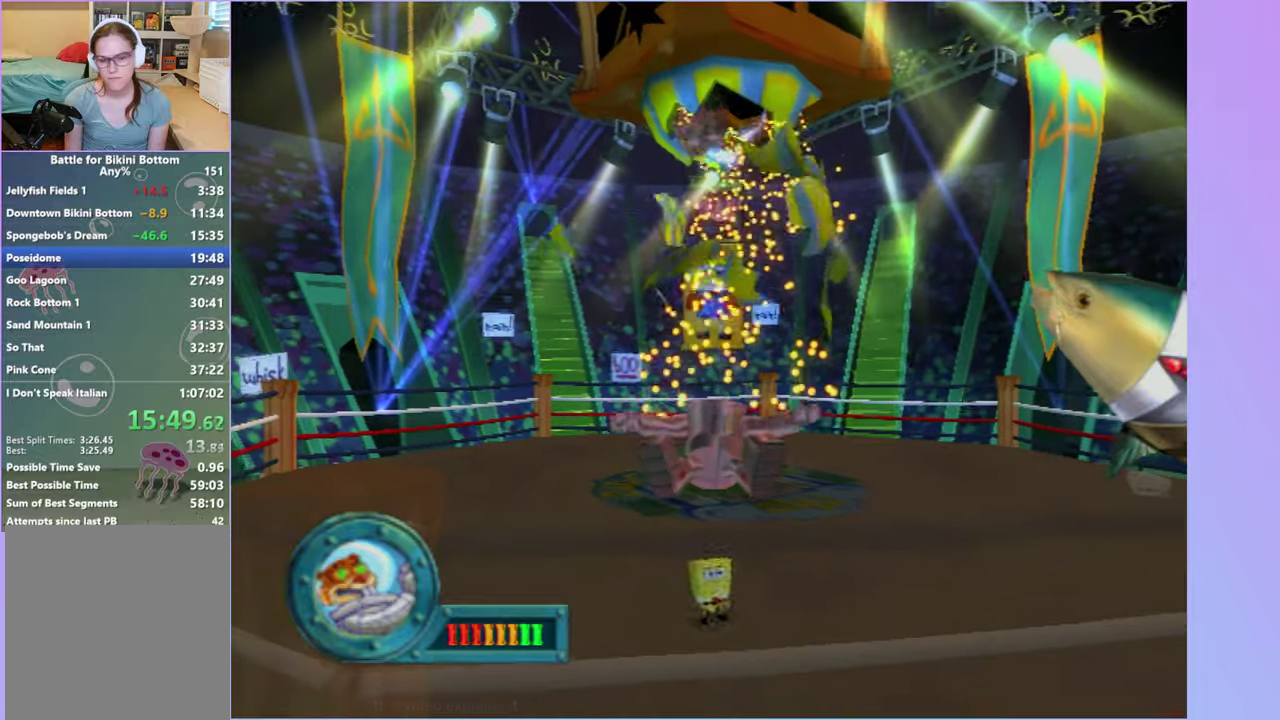
{"buttons": [], "left_stick": "right", "events": [[17, "left_stick", "center"], [467, "left_stick", "right"]]}
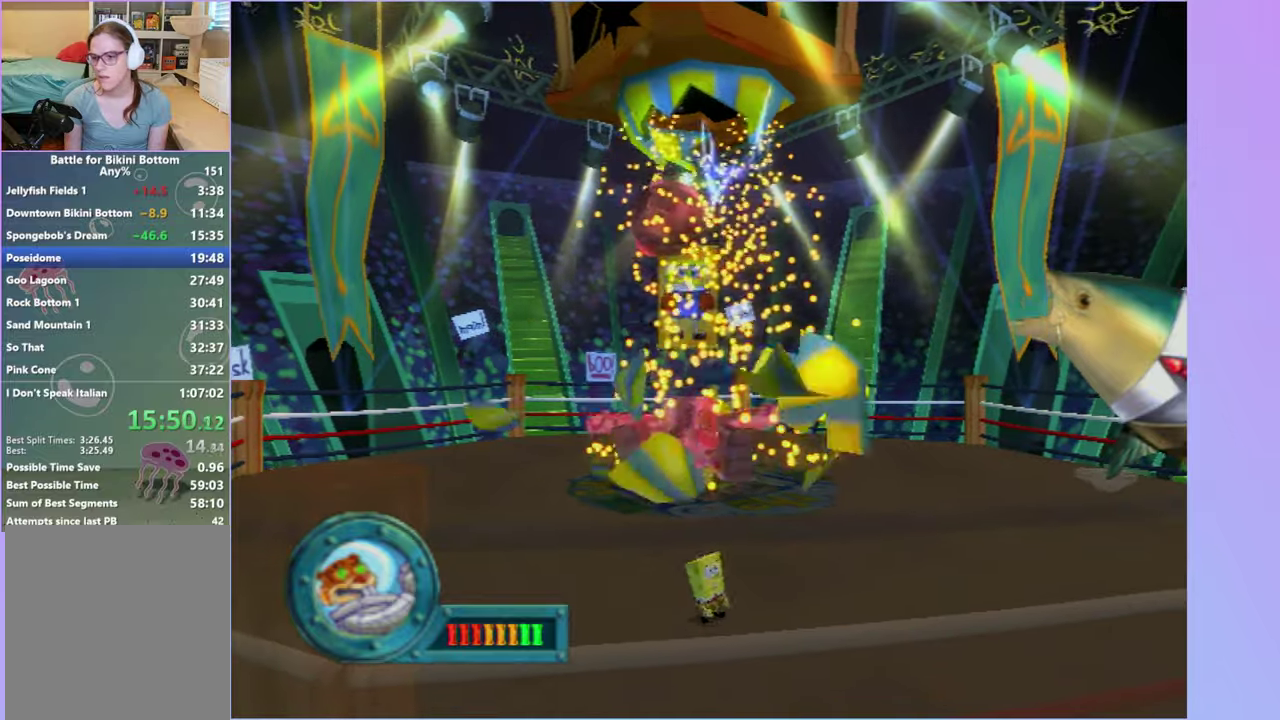
{"buttons": [], "left_stick": "center", "events": [[33, "left_stick", "up-right"], [100, "left_stick", "center"]]}
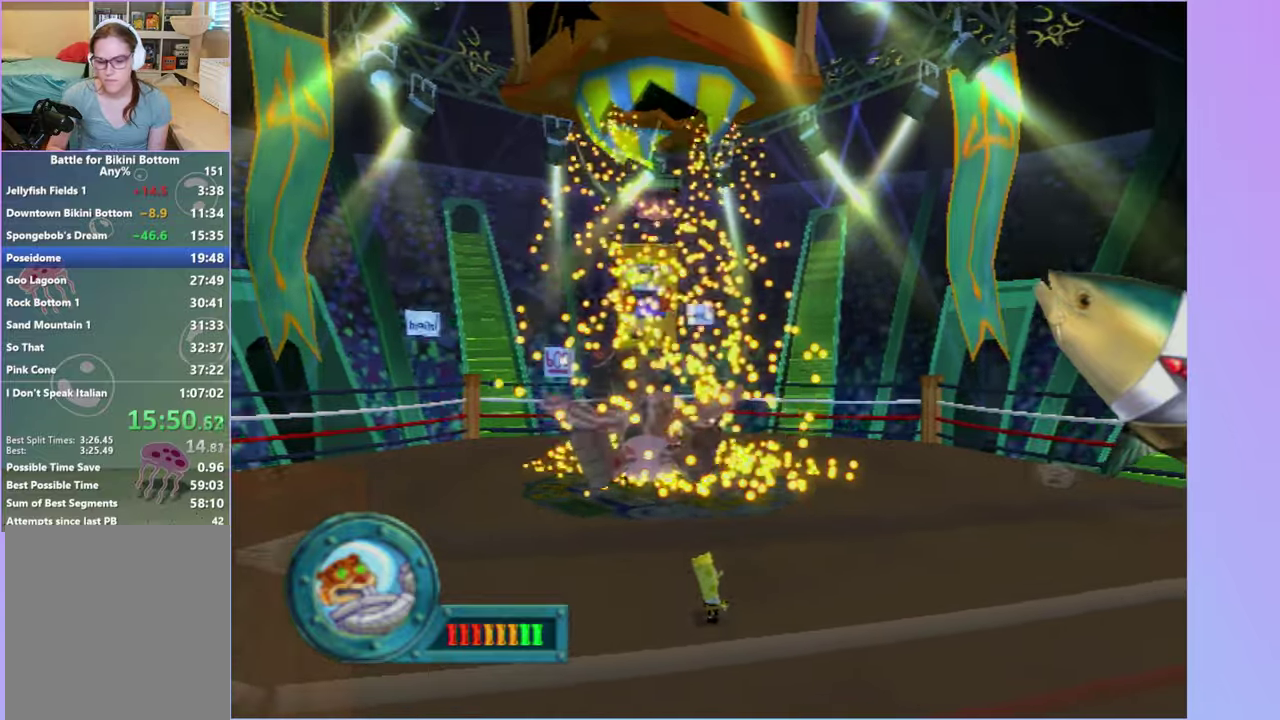
{"buttons": [], "left_stick": "center", "events": []}
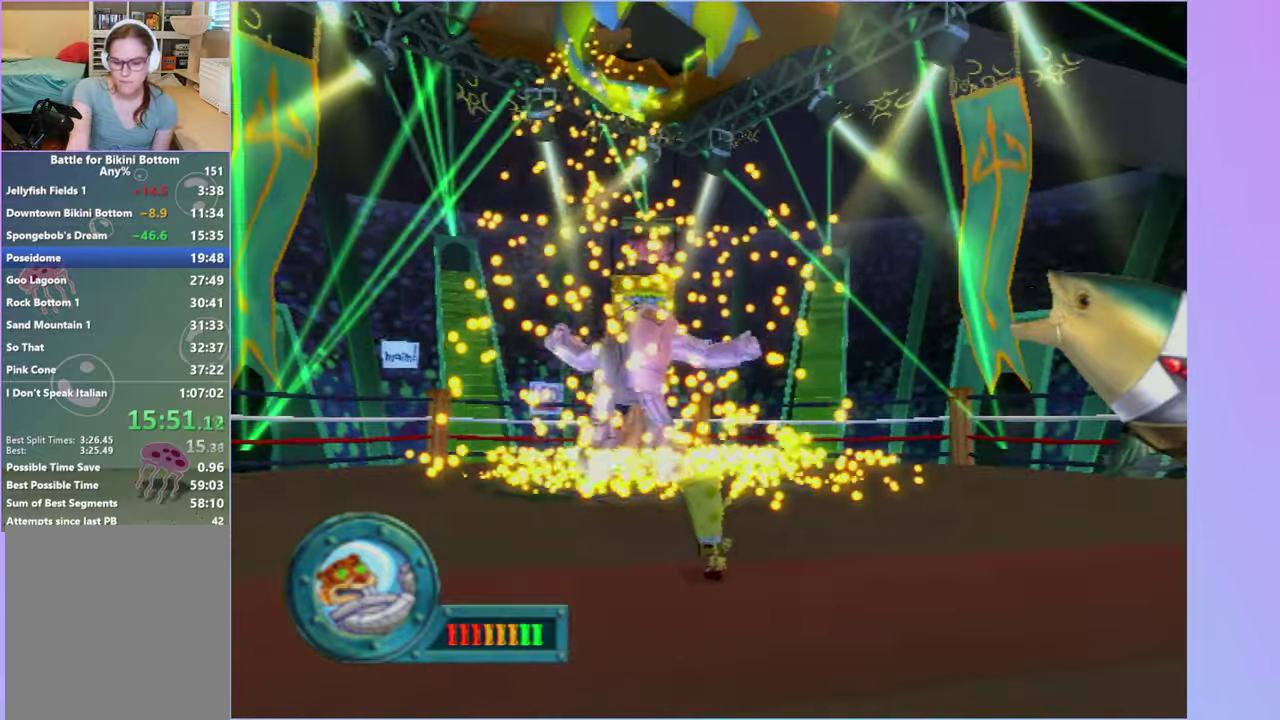
{"buttons": [], "left_stick": "center", "events": []}
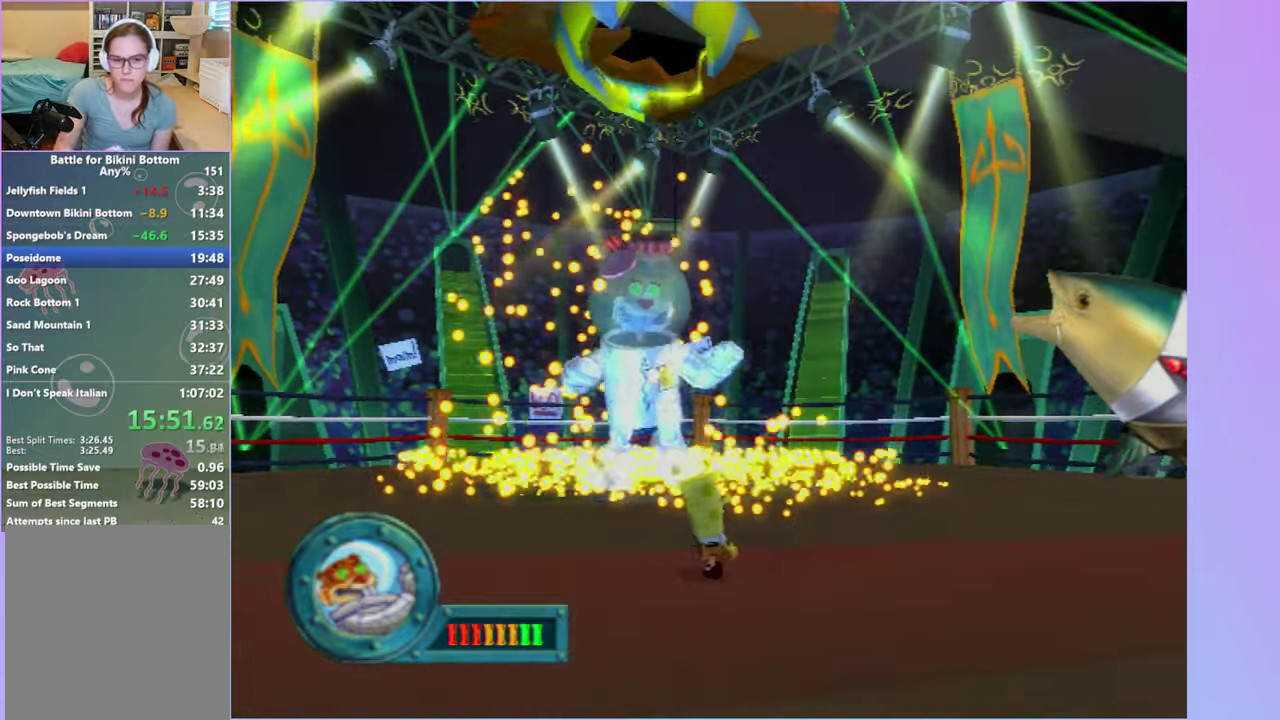
{"buttons": [], "left_stick": "down-right", "events": [[83, "left_stick", "up-right"], [233, "left_stick", "right"], [383, "left_stick", "down-right"]]}
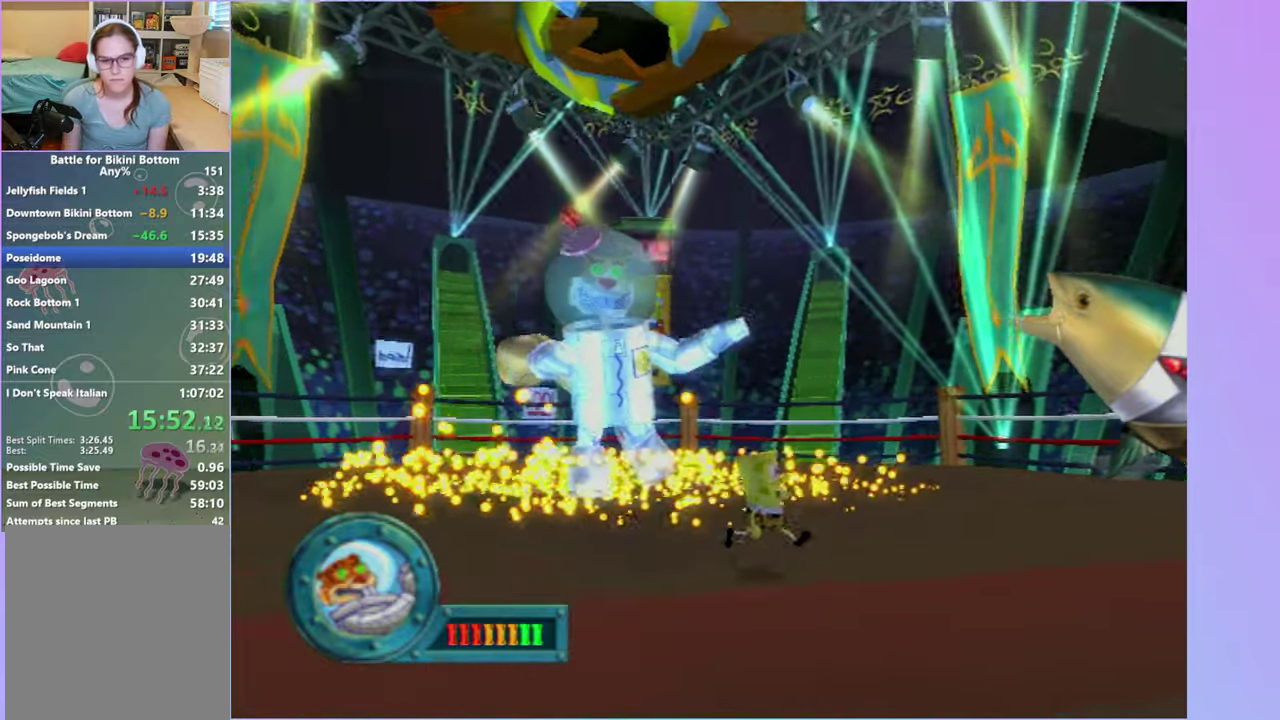
{"buttons": [], "left_stick": "right", "events": [[33, "left_stick", "right"], [167, "left_stick", "down-right"], [283, "left_stick", "center"], [450, "left_stick", "right"]]}
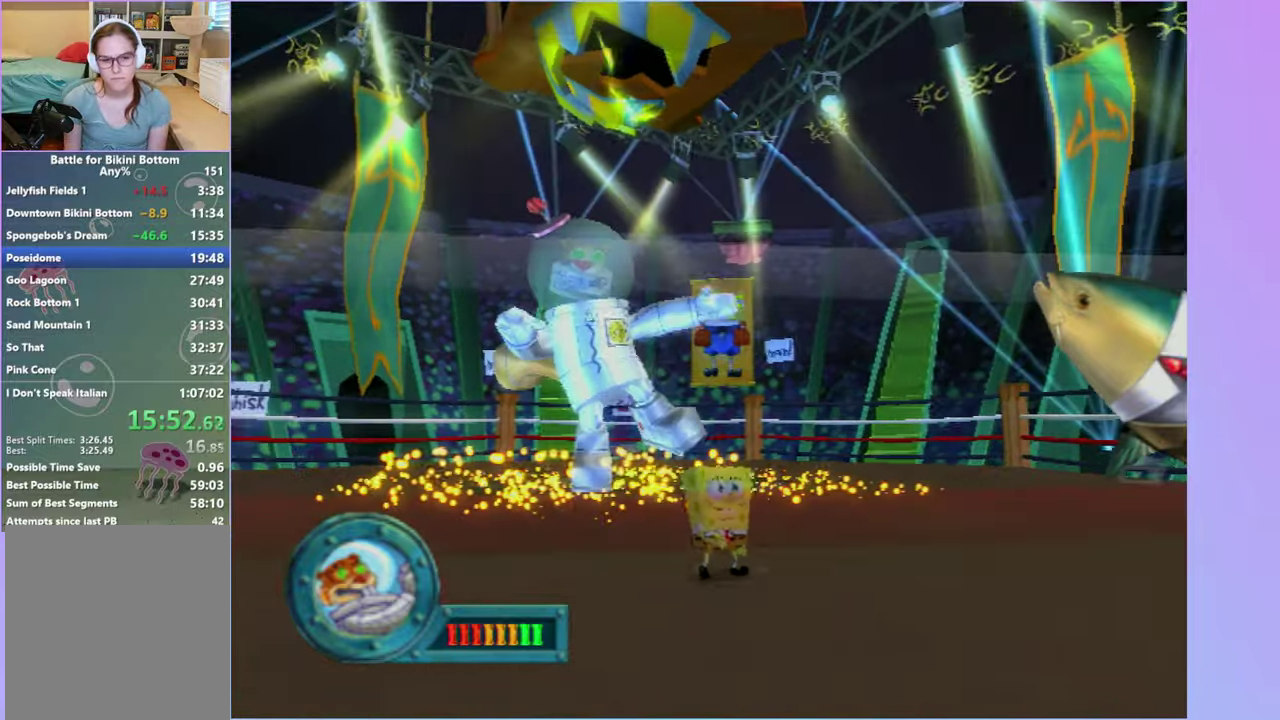
{"buttons": [], "left_stick": "up-right", "events": [[150, "left_stick", "up-right"]]}
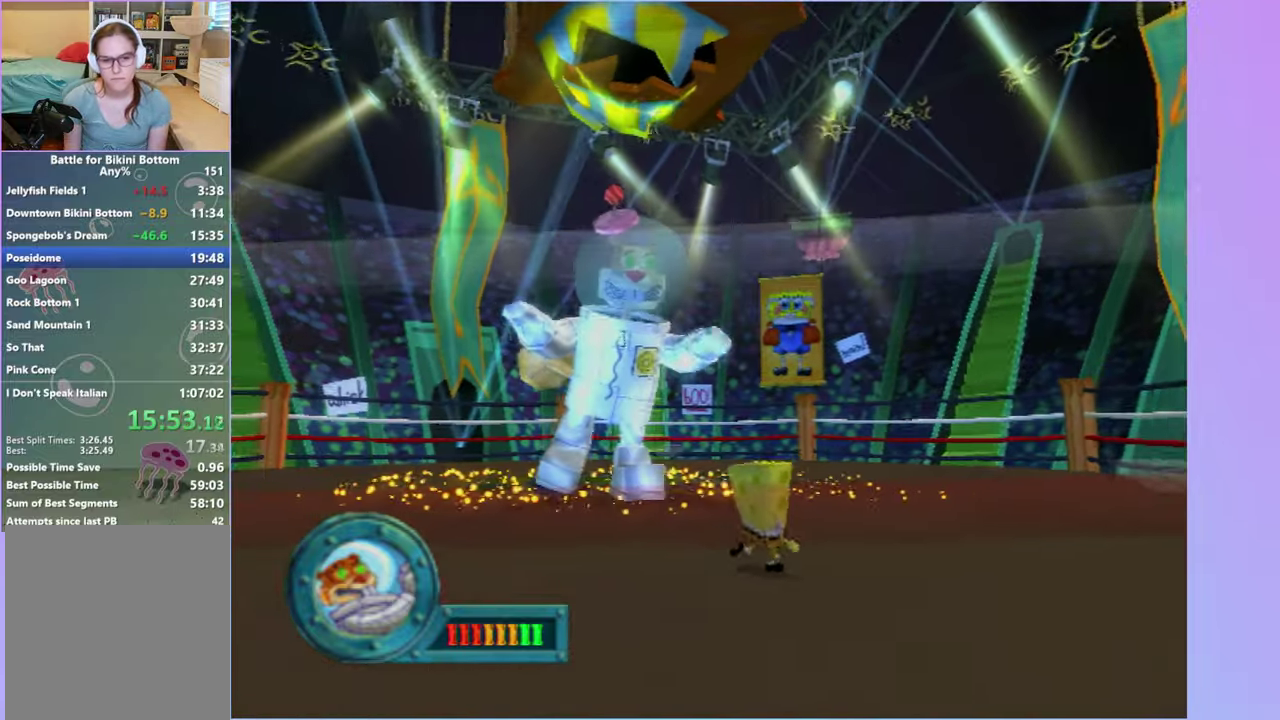
{"buttons": [], "left_stick": "right", "events": [[183, "left_stick", "right"], [250, "left_stick", "down-right"], [400, "left_stick", "right"]]}
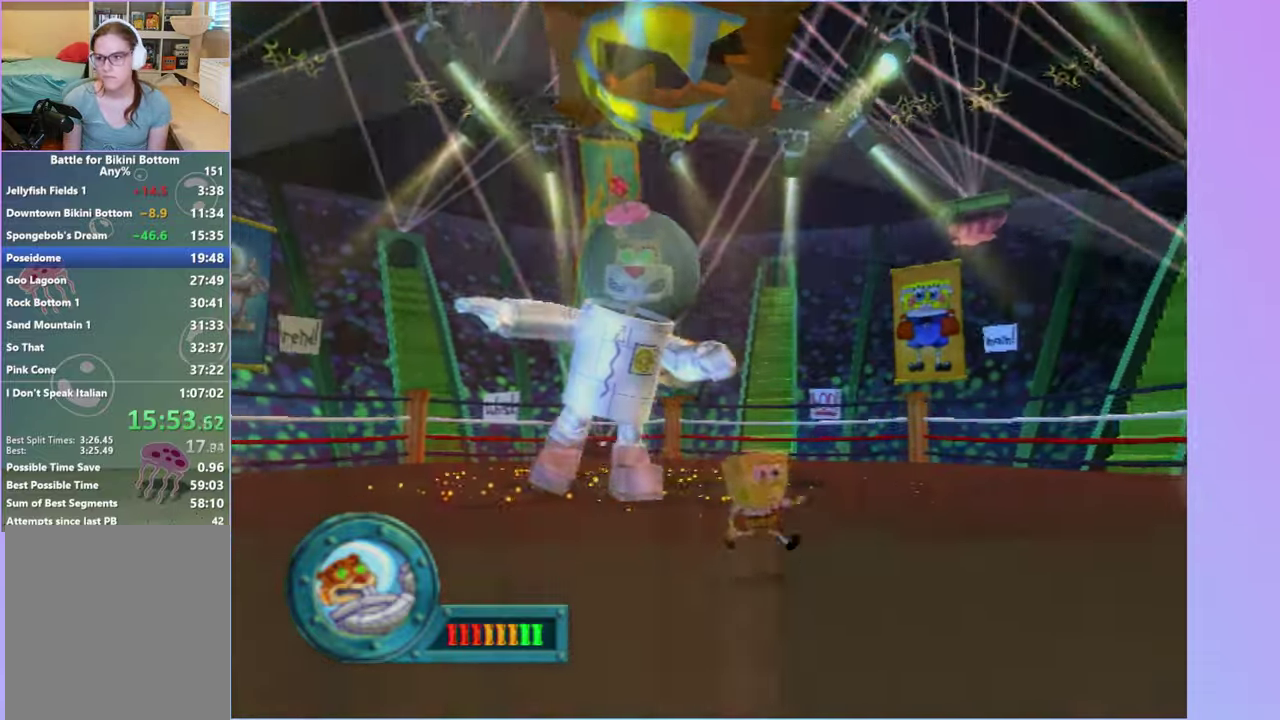
{"buttons": [], "left_stick": "up-right", "events": [[333, "left_stick", "up-right"]]}
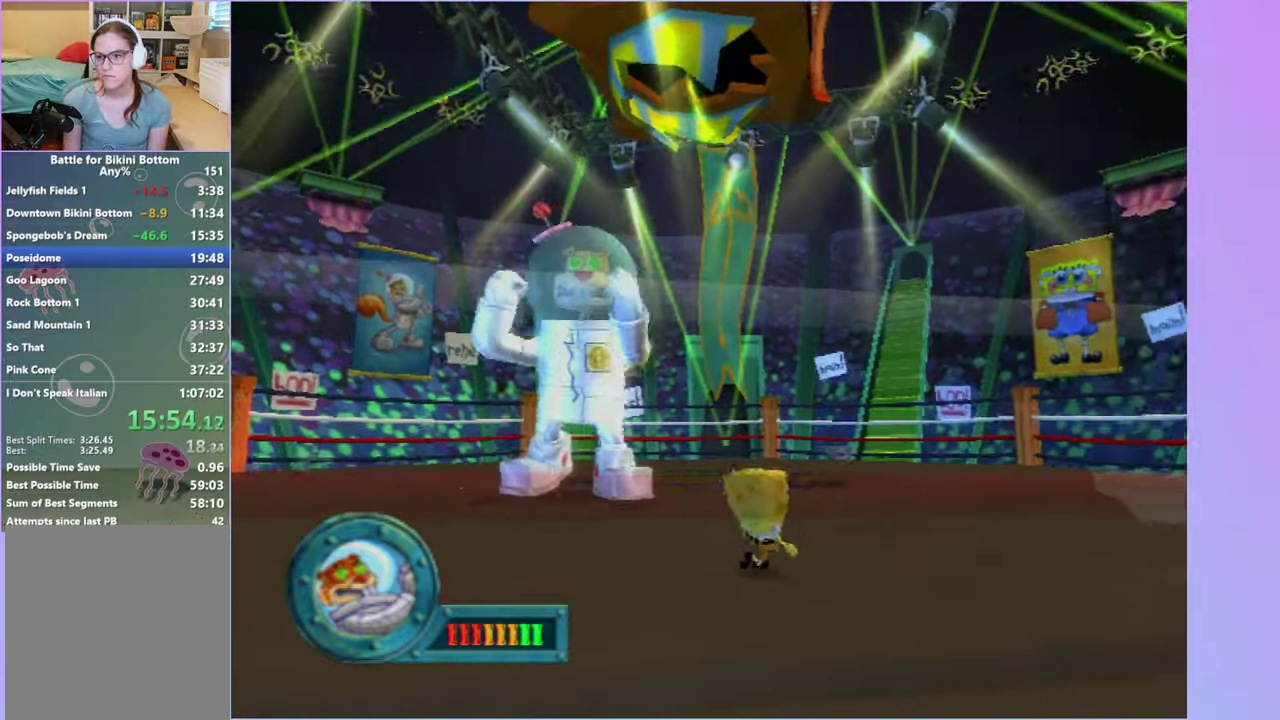
{"buttons": [], "left_stick": "up-right", "events": []}
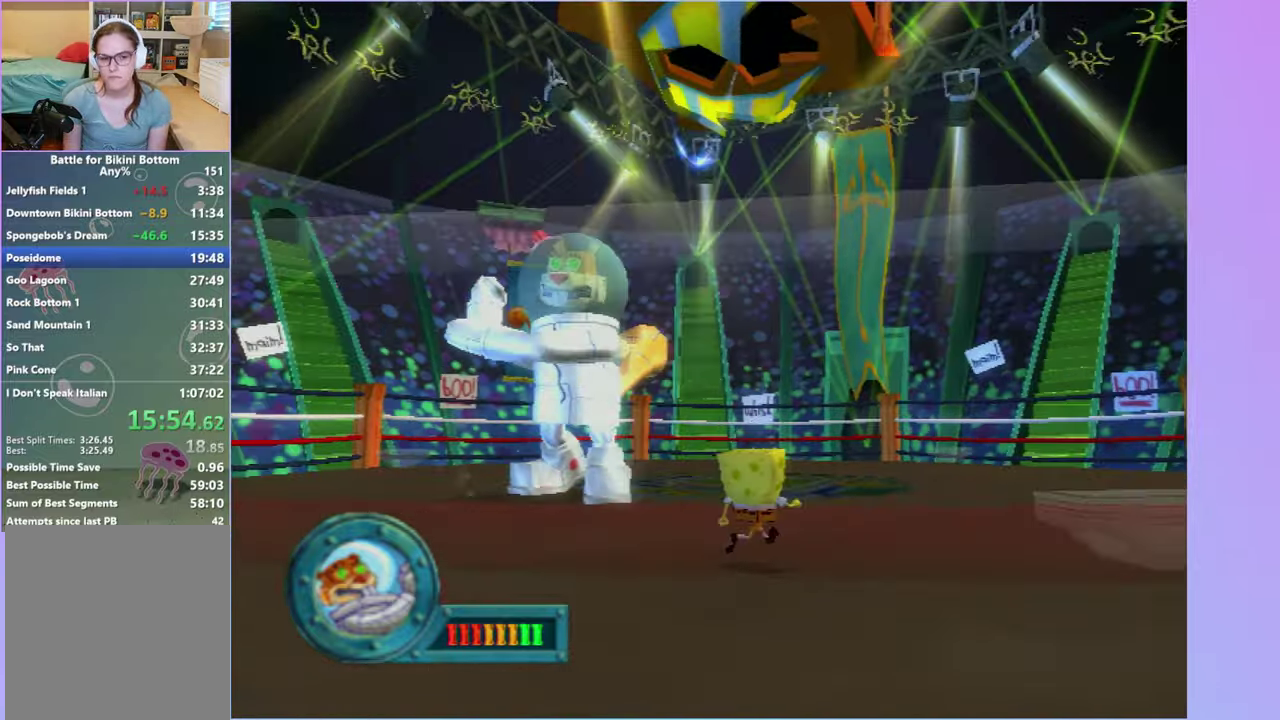
{"buttons": [], "left_stick": "up-right", "events": []}
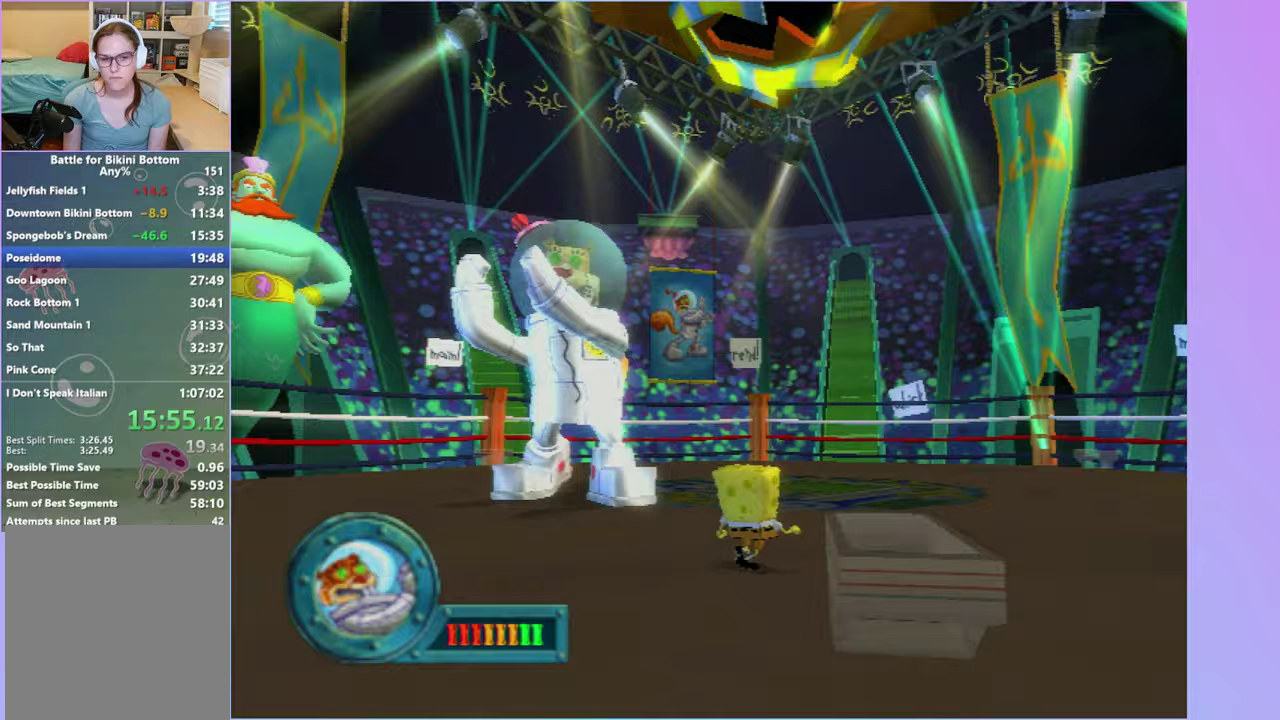
{"buttons": [], "left_stick": "right", "events": [[283, "left_stick", "right"]]}
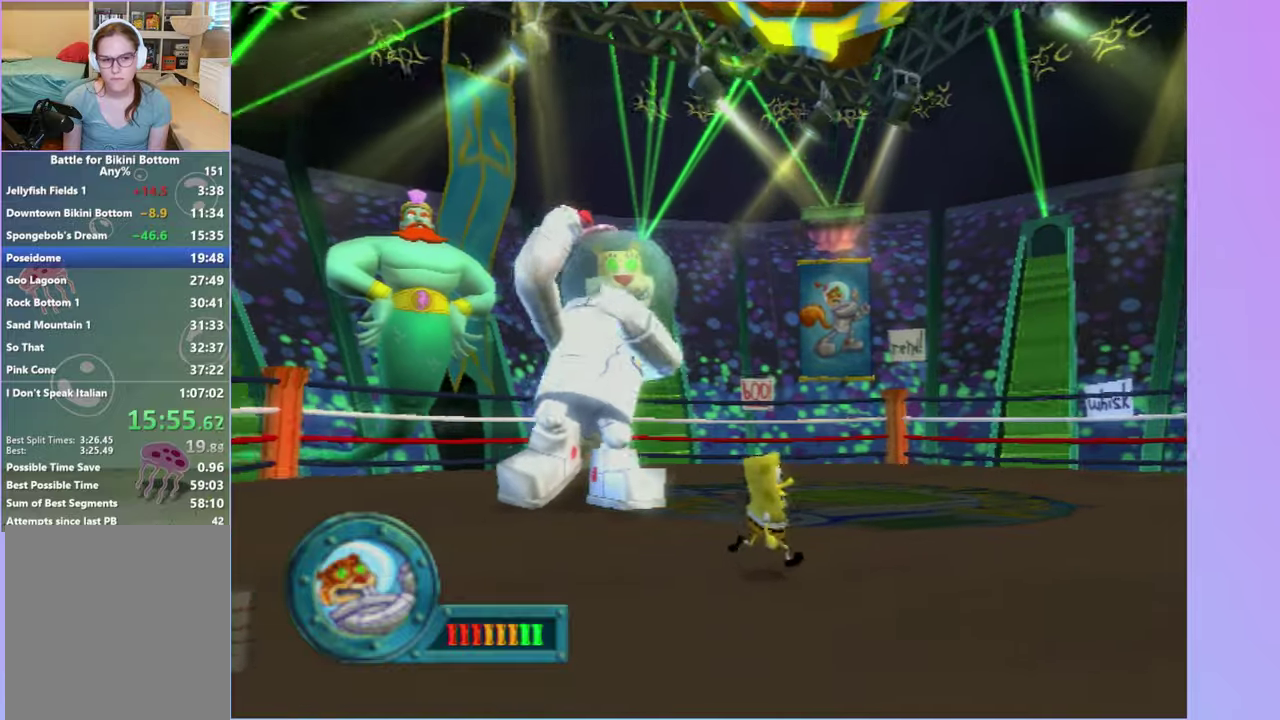
{"buttons": ["A"], "left_stick": "down-right", "events": [[67, "left_stick", "down-right"], [183, "A", "down"], [383, "A", "up"], [417, "left_stick", "right"], [467, "left_stick", "down-right"], [500, "A", "down"]]}
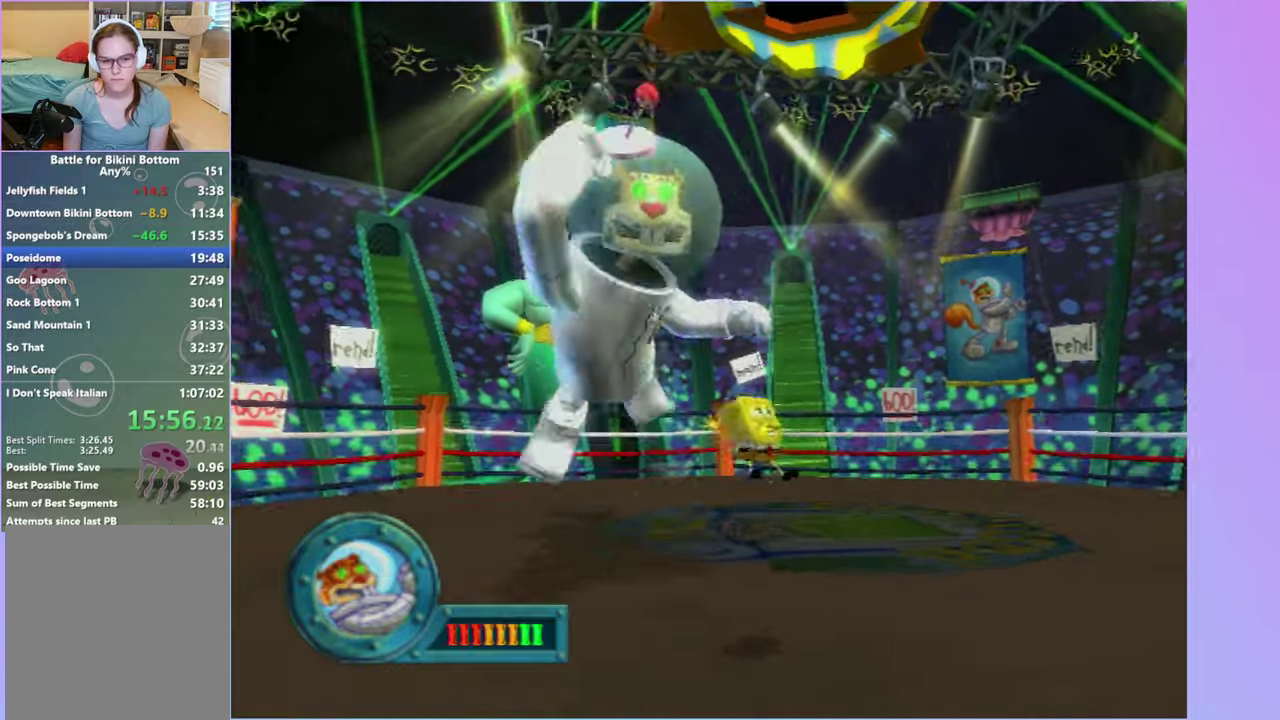
{"buttons": ["A", "X"], "left_stick": "up", "events": [[33, "left_stick", "right"], [233, "left_stick", "up-right"], [333, "X", "down"], [467, "left_stick", "up"]]}
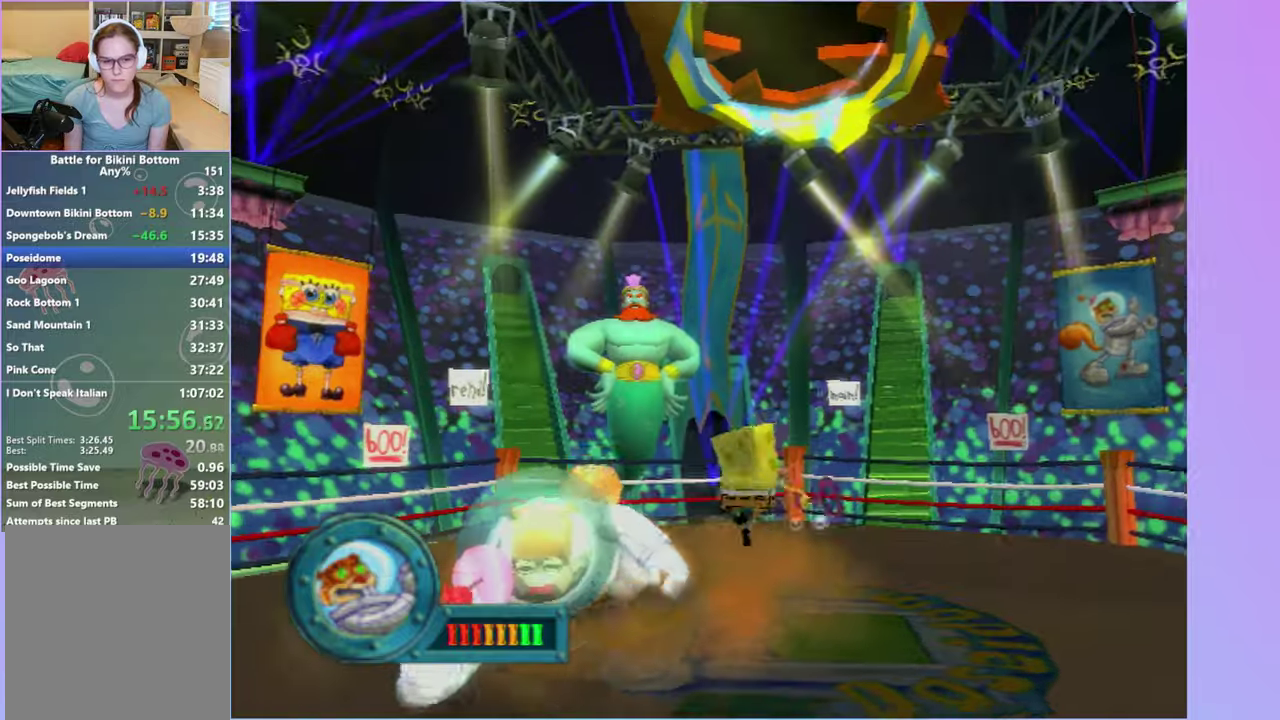
{"buttons": [], "left_stick": "up", "events": [[167, "left_stick", "up-right"], [217, "X", "up"], [250, "A", "up"], [500, "left_stick", "up"]]}
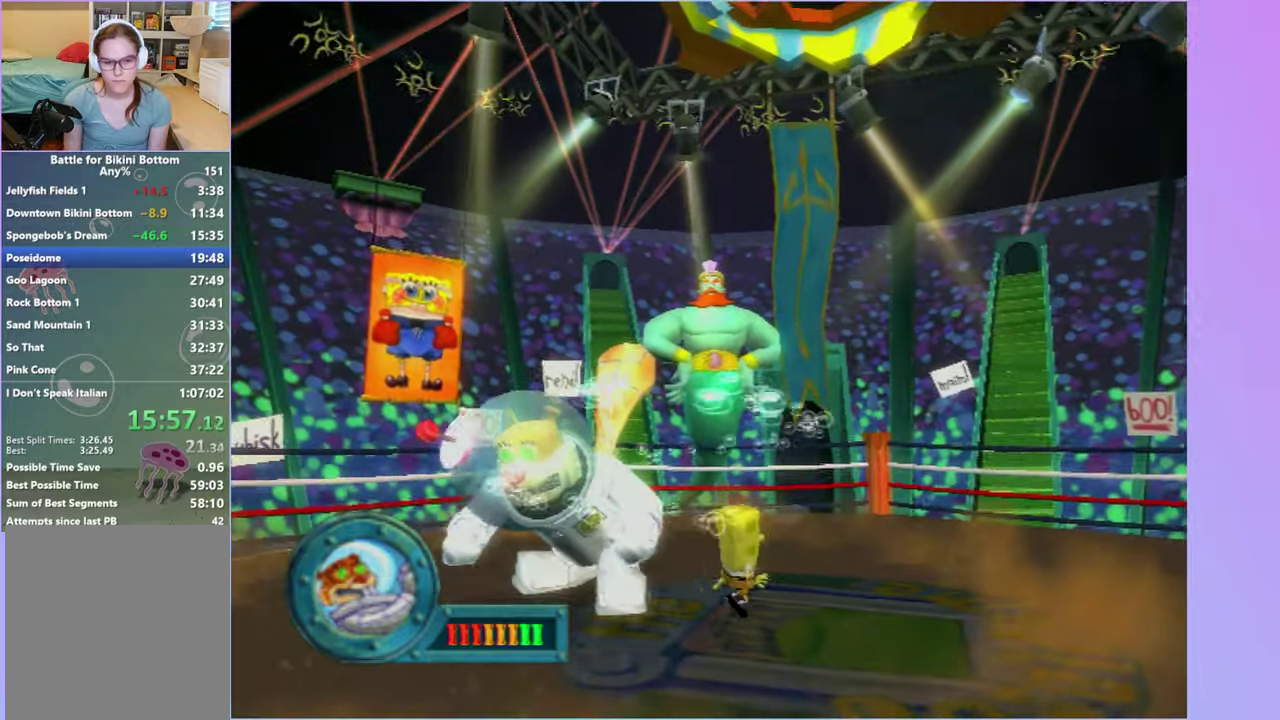
{"buttons": [], "left_stick": "right", "events": [[400, "left_stick", "up-right"], [450, "left_stick", "right"]]}
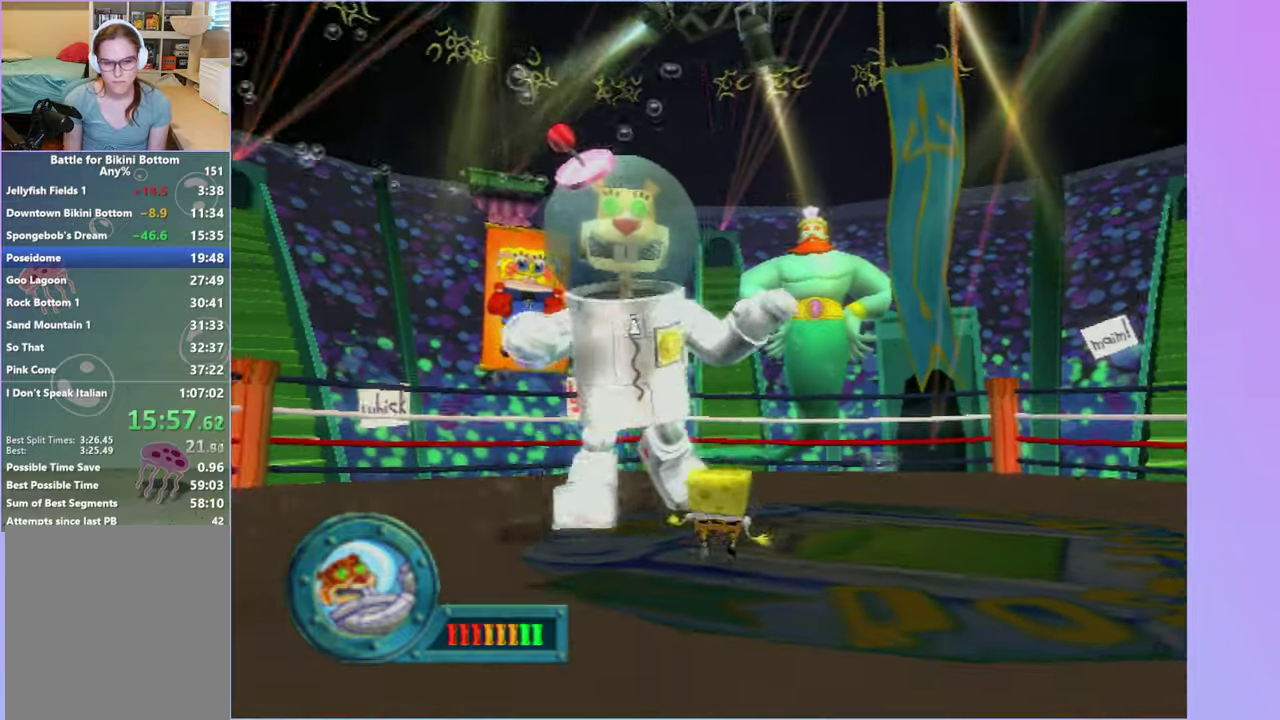
{"buttons": [], "left_stick": "down-left", "events": [[100, "left_stick", "down-right"], [217, "left_stick", "down"], [350, "left_stick", "down-left"]]}
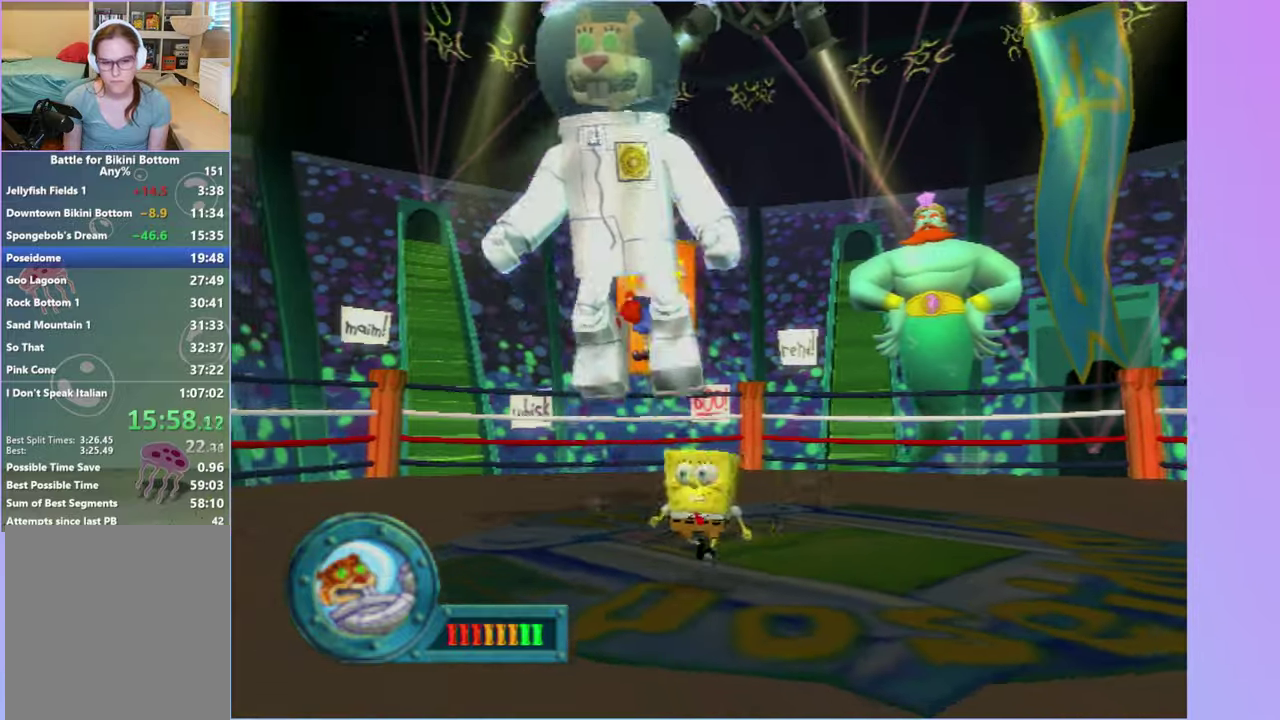
{"buttons": [], "left_stick": "down-left", "events": [[300, "A", "down"], [483, "A", "up"]]}
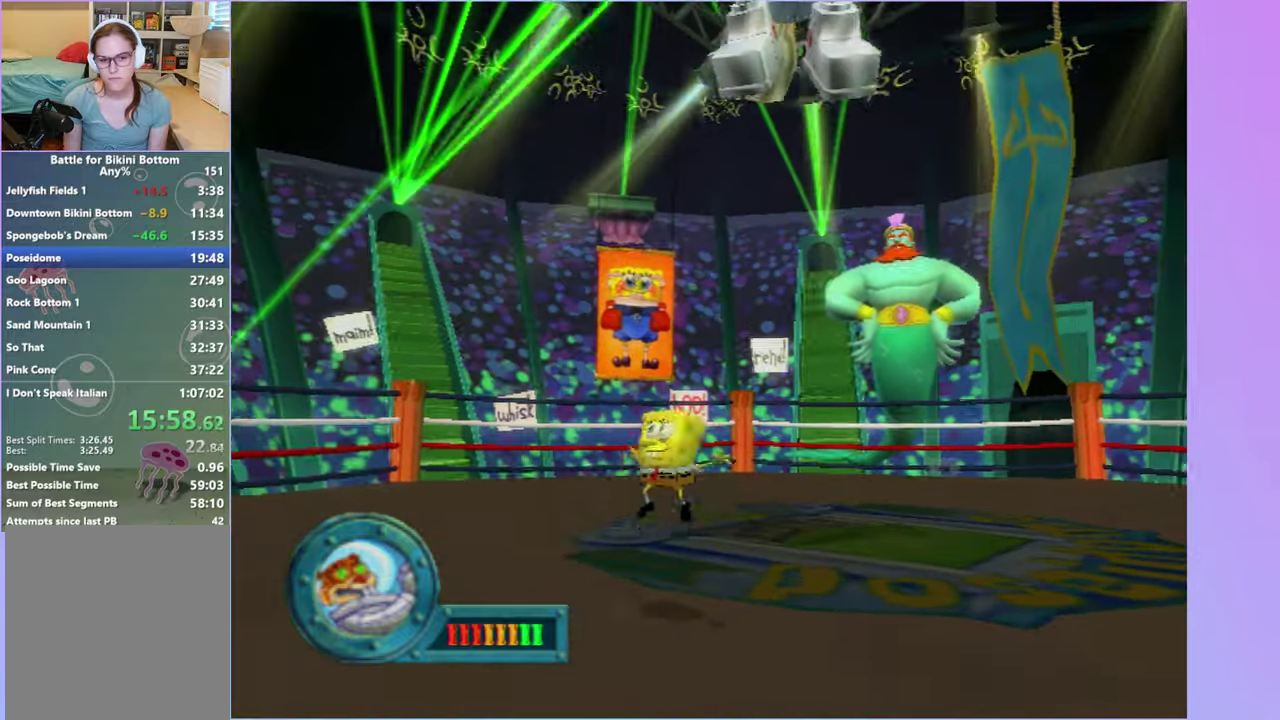
{"buttons": [], "left_stick": "up-right", "events": [[200, "left_stick", "left"], [217, "A", "down"], [383, "B", "down"], [417, "A", "up"], [433, "left_stick", "up-right"], [450, "B", "up"]]}
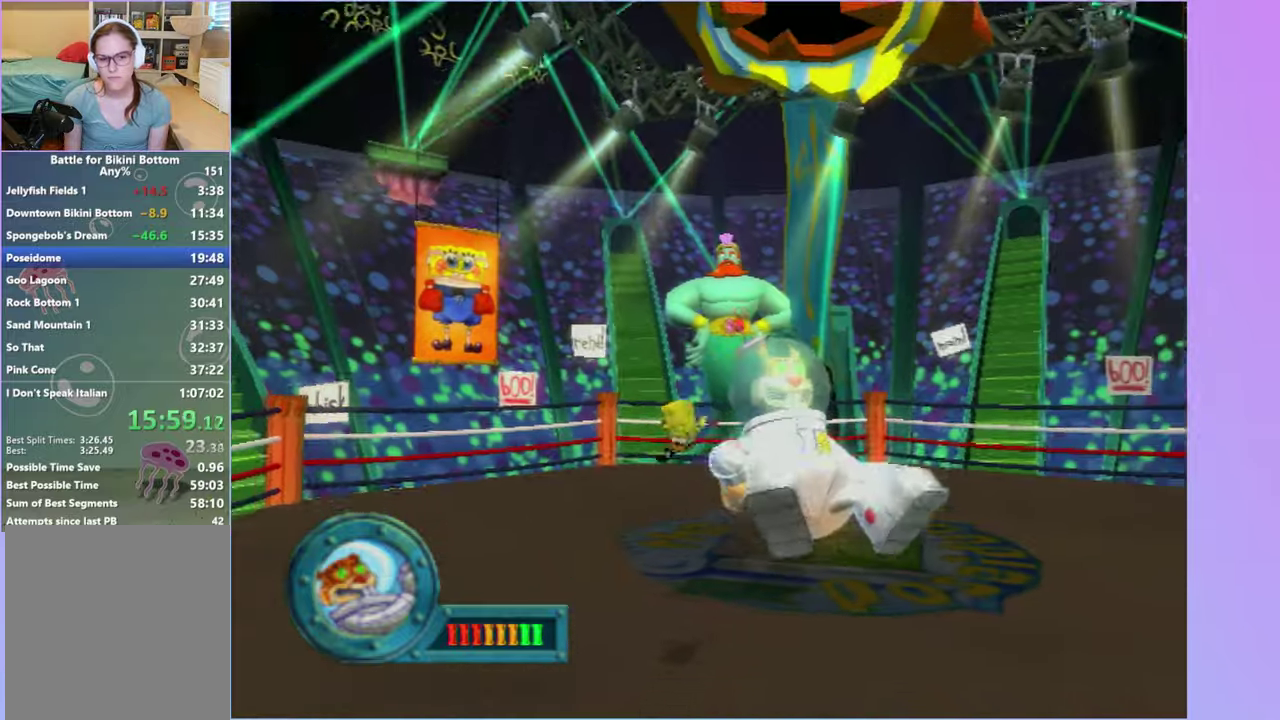
{"buttons": [], "left_stick": "up-left", "events": [[267, "left_stick", "up"], [500, "left_stick", "up-left"]]}
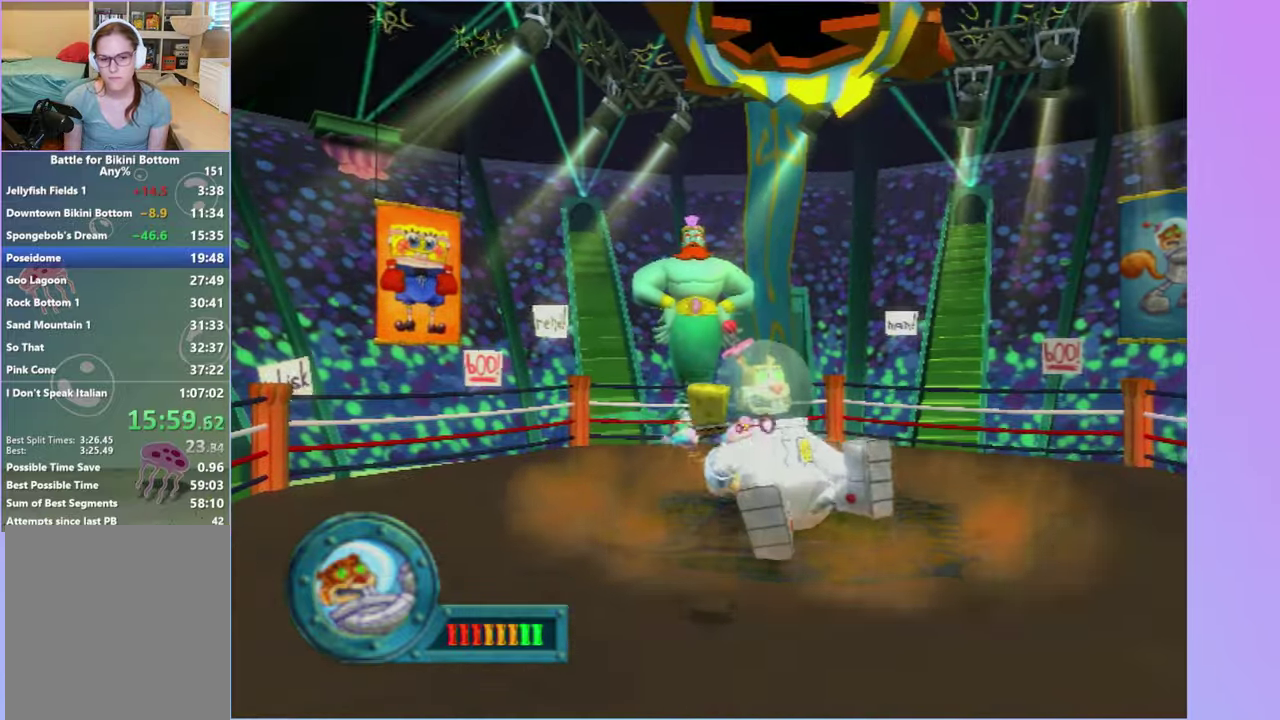
{"buttons": [], "left_stick": "left", "events": [[150, "left_stick", "left"]]}
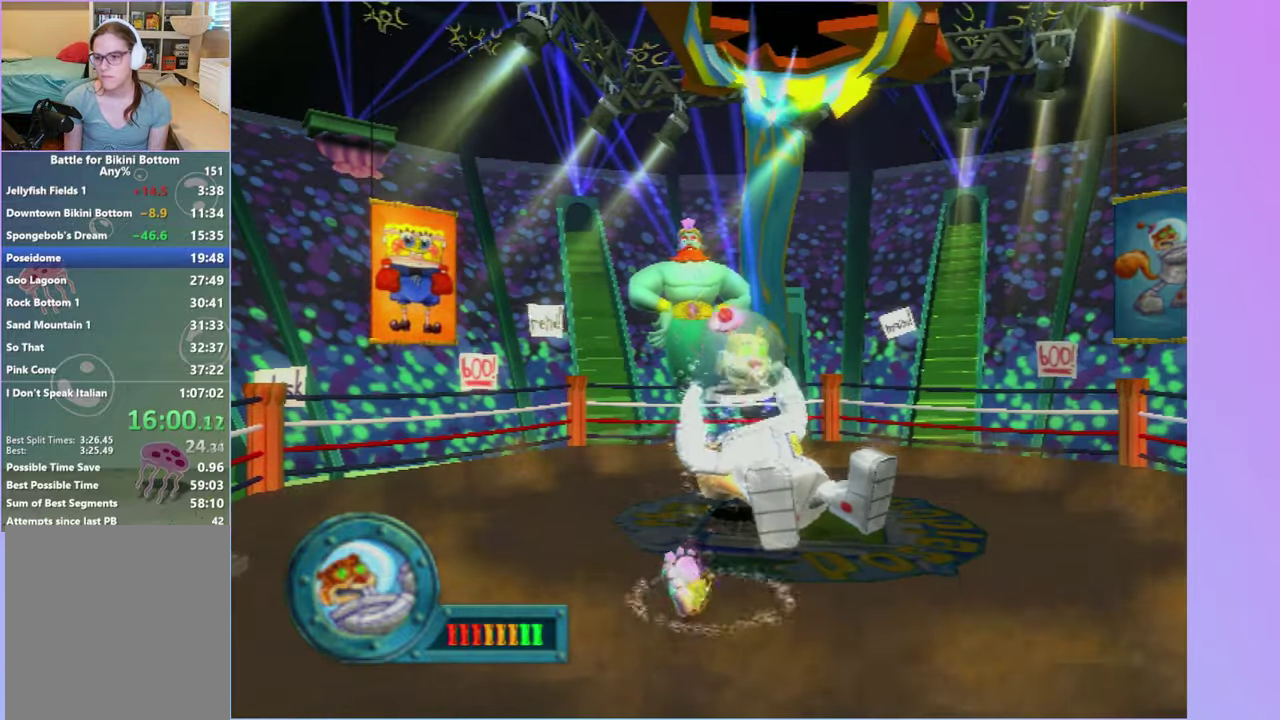
{"buttons": [], "left_stick": "down-left", "events": [[183, "left_stick", "down-left"]]}
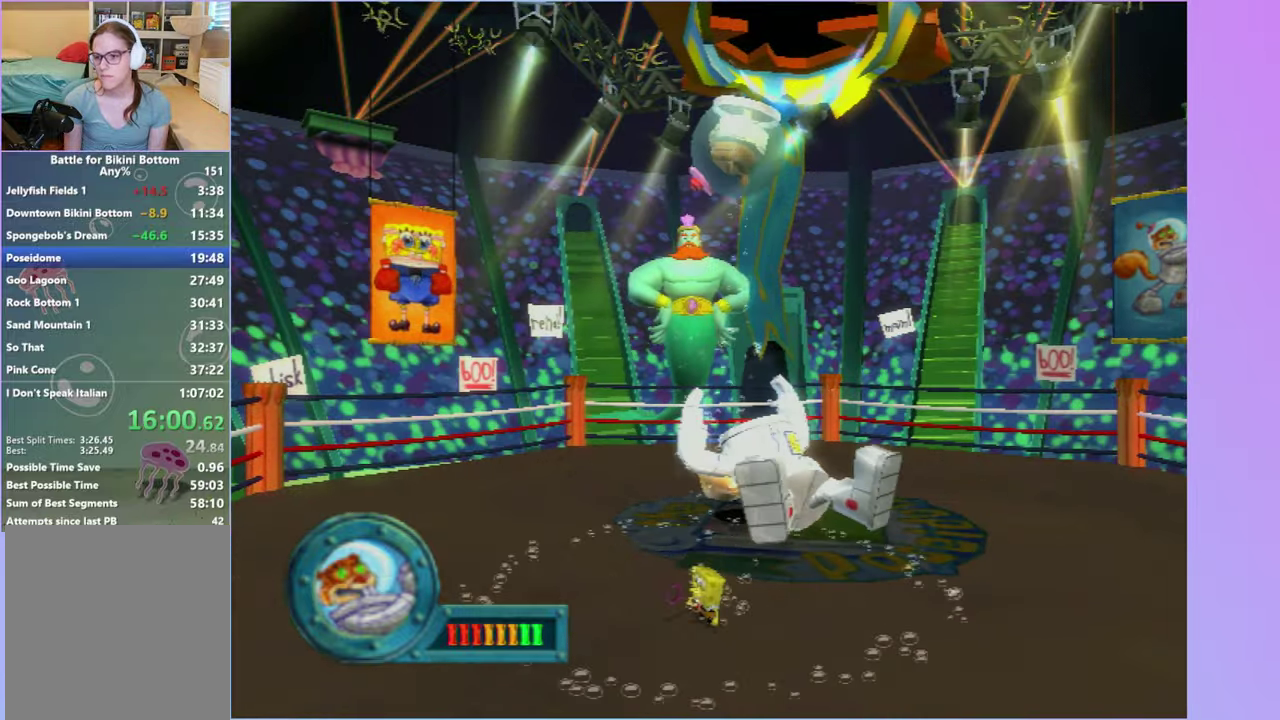
{"buttons": [], "left_stick": "center", "events": [[417, "left_stick", "center"]]}